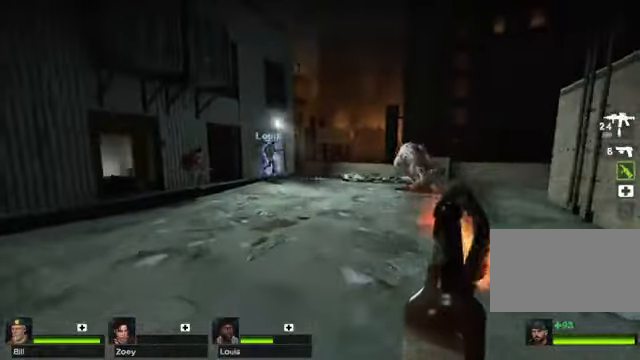
Gameplay with keyboard and mouse; each line is a JSON object with the keys and mouse buttons held at the frame after it. "events" lists presses ("down") and releases ("up") of "1", "2", "3", "4", "5", "a", "alt", "c", "caps_lock", "ctrl", "d", "e", "g", "q", "r", "s", "shift", "space", "t", "tab", "v", "w", "x", "z", "mouse_left", "mouse_wheel" and "mouse_right" between this image and that frame as [ms after this image, input, new state], when the widget could be followed in between. "mouse_left", "mouse_wheel", "mouse_right" = the "left", "wheel", "right" buttons of the "mouse" list. No other keys are recorded. "wheel" means that the mouse wheel is clicked or scrolled. Not read: f mouse_move.
{"keys": ["w"], "mouse": [], "events": [[169, "w", "down"], [203, "d", "up"]]}
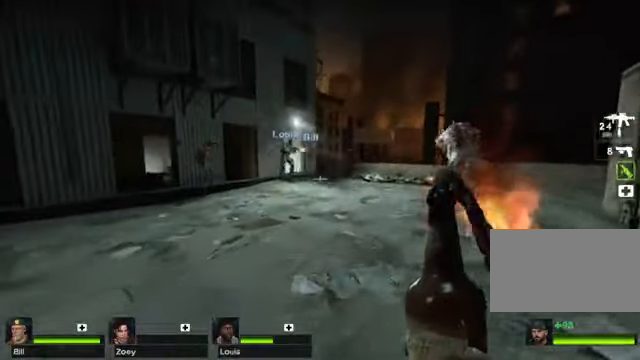
{"keys": ["w"], "mouse": [], "events": [[135, "a", "down"], [473, "a", "up"]]}
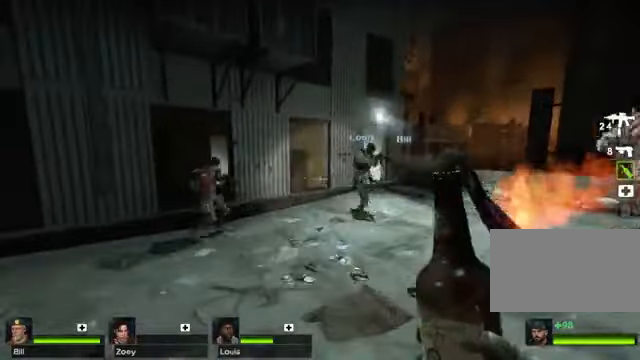
{"keys": ["w"], "mouse": [], "events": []}
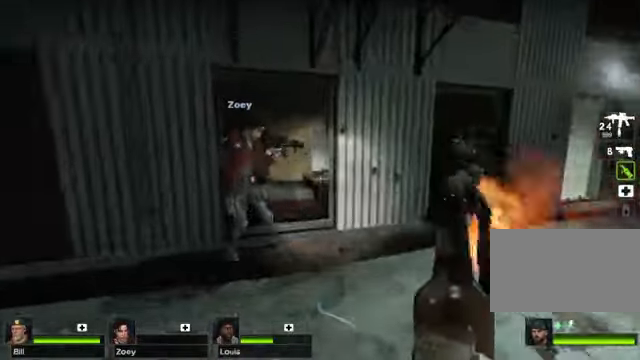
{"keys": ["a", "w"], "mouse": [], "events": [[270, "a", "down"]]}
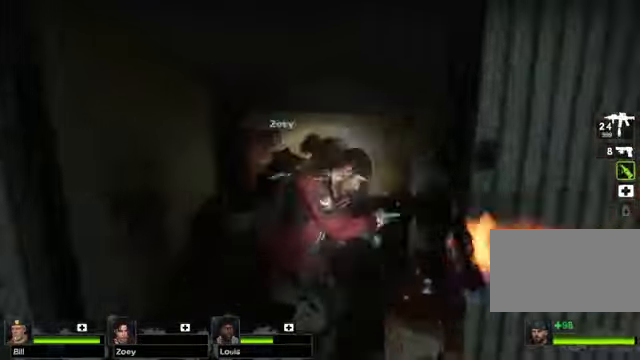
{"keys": ["w"], "mouse": [], "events": [[34, "a", "up"]]}
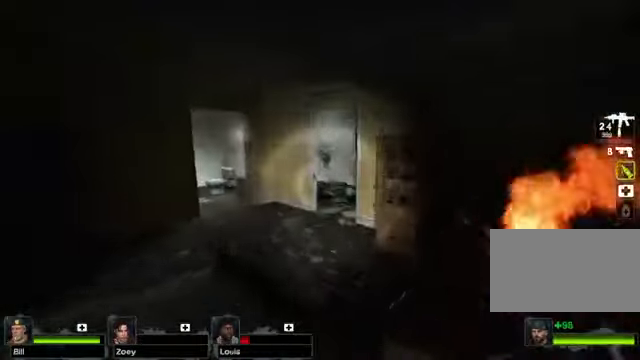
{"keys": ["w"], "mouse": [], "events": [[101, "d", "down"], [338, "d", "up"]]}
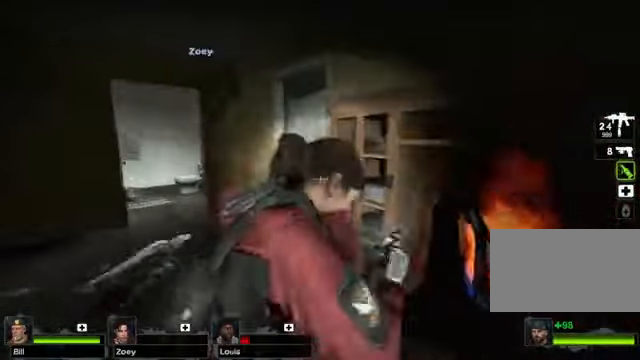
{"keys": ["w"], "mouse": [], "events": [[68, "a", "down"], [271, "a", "up"]]}
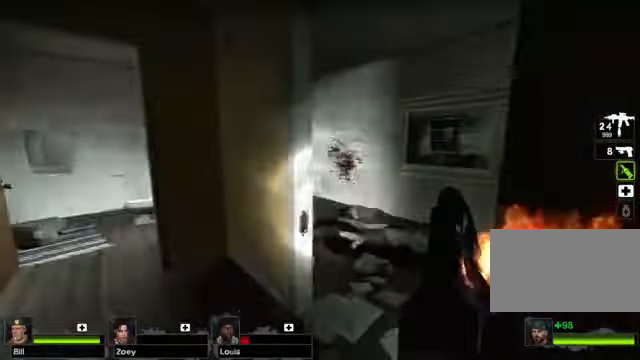
{"keys": ["w"], "mouse": [], "events": [[34, "d", "down"], [203, "d", "up"], [338, "d", "down"], [507, "d", "up"]]}
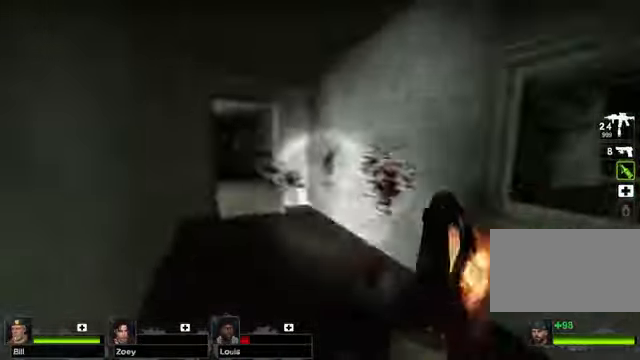
{"keys": ["w"], "mouse": [], "events": []}
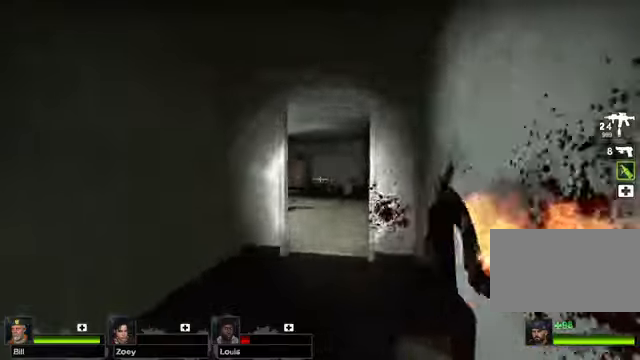
{"keys": ["w"], "mouse": [], "events": [[33, "a", "down"], [67, "a", "up"]]}
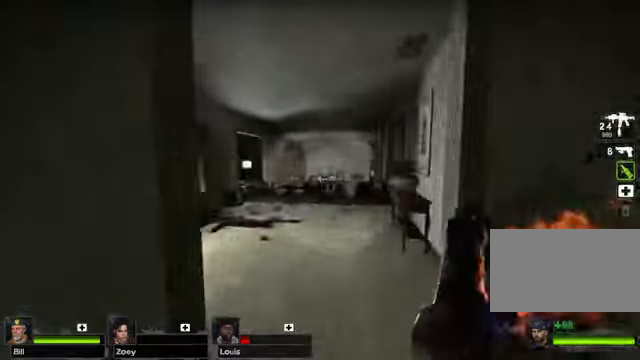
{"keys": ["w"], "mouse": [], "events": []}
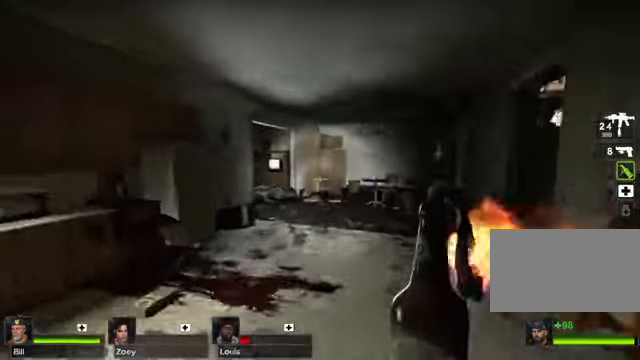
{"keys": ["w"], "mouse": [], "events": []}
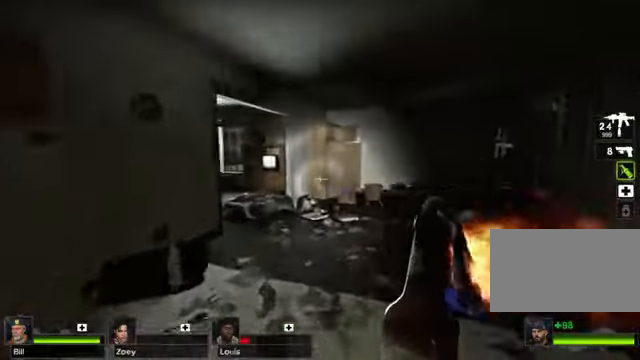
{"keys": ["w"], "mouse": [], "events": []}